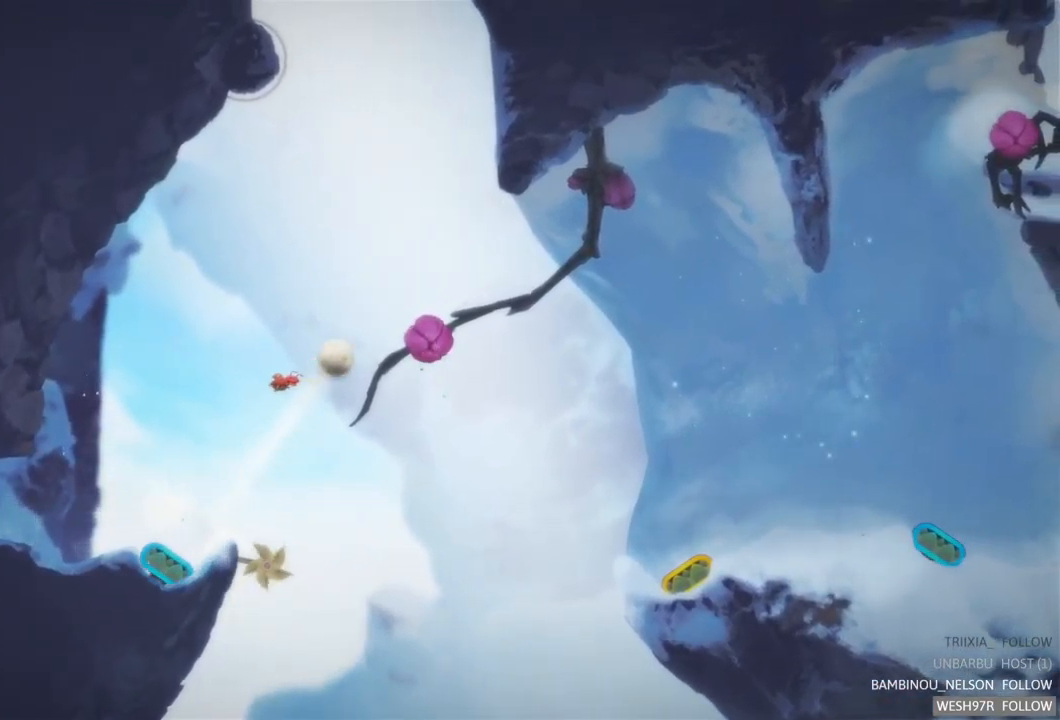
Gameplay with a controller (Xbox layout); each line is a JSON object with the inputs held at the frame after it. "events" lists button and stick changes between this image and that frame as [ms after this image, input, new state], when the widget could be followed in between. Not read: L3 R3.
{"buttons": ["L2"], "left_stick": "center", "right_stick": "center", "events": [[200, "L2", "down"]]}
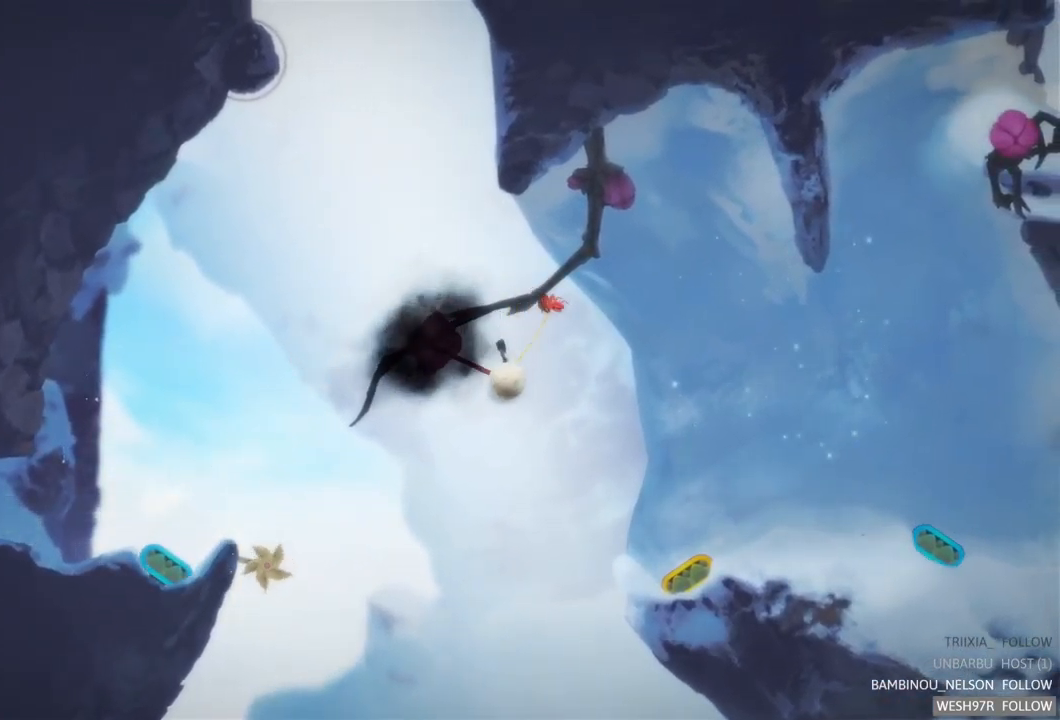
{"buttons": [], "left_stick": "center", "right_stick": "center", "events": [[367, "L2", "up"]]}
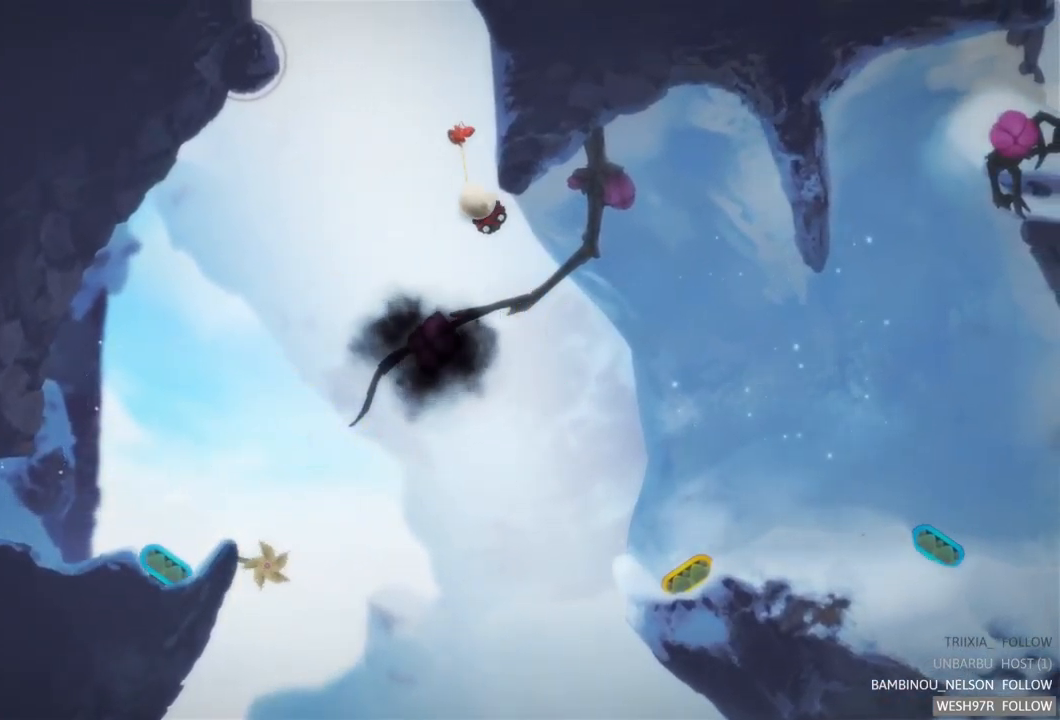
{"buttons": ["L2"], "left_stick": "center", "right_stick": "center", "events": [[500, "L2", "down"]]}
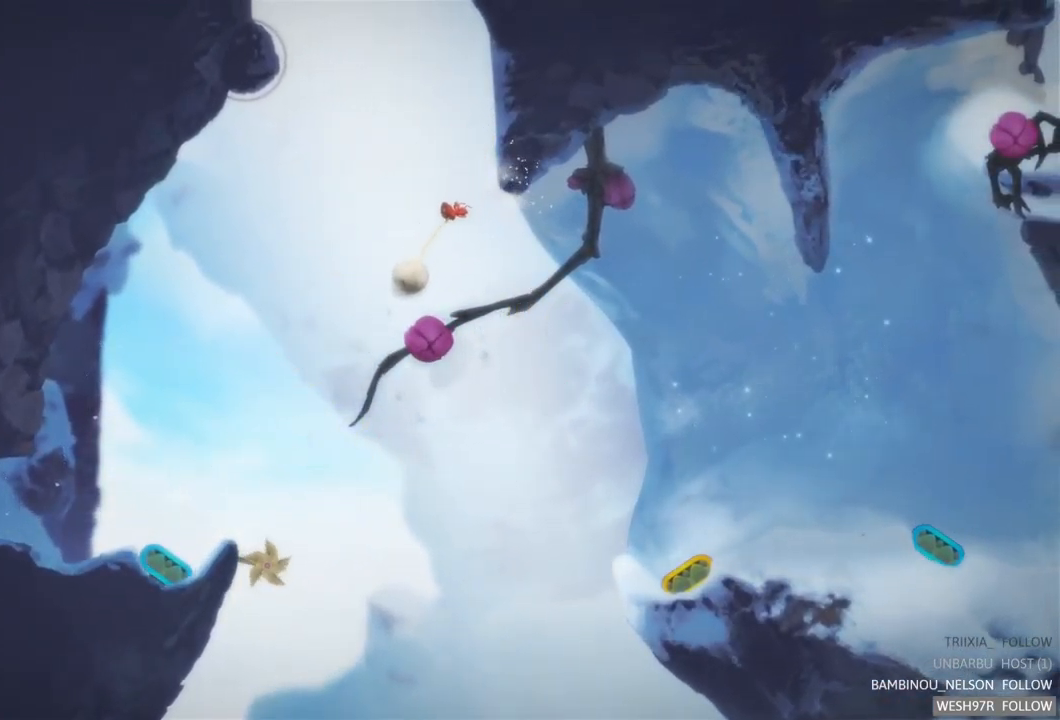
{"buttons": ["L2"], "left_stick": "center", "right_stick": "center", "events": [[234, "L2", "up"], [334, "L2", "down"]]}
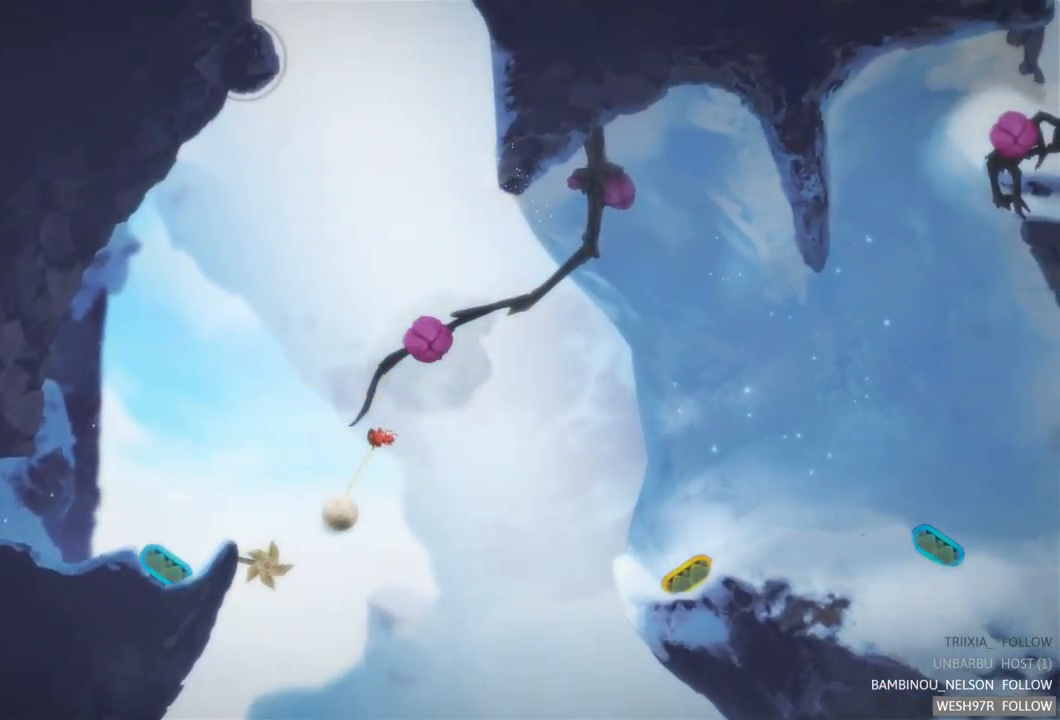
{"buttons": [], "left_stick": "left", "right_stick": "center", "events": [[200, "L2", "up"], [417, "left_stick", "left"]]}
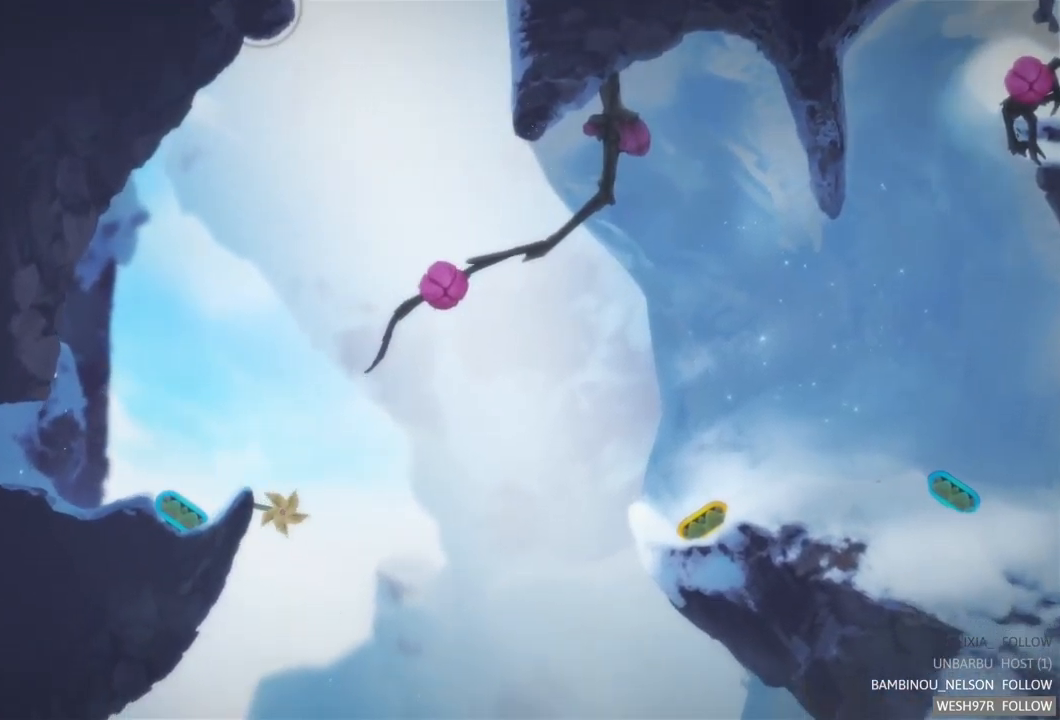
{"buttons": [], "left_stick": "left", "right_stick": "center", "events": []}
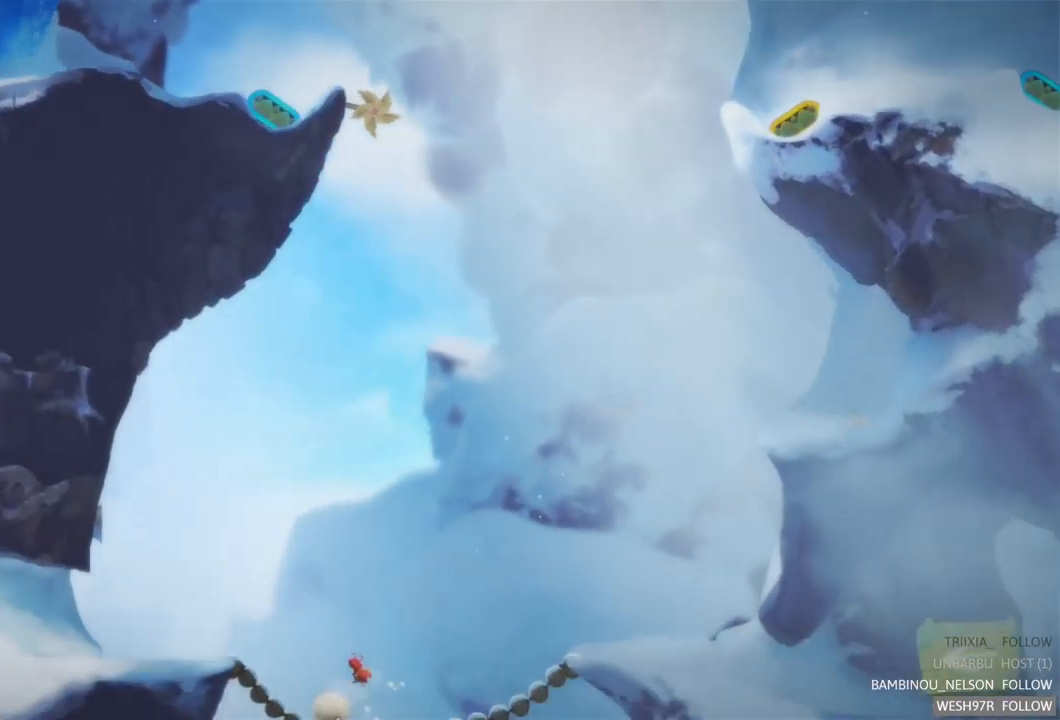
{"buttons": [], "left_stick": "left", "right_stick": "center", "events": []}
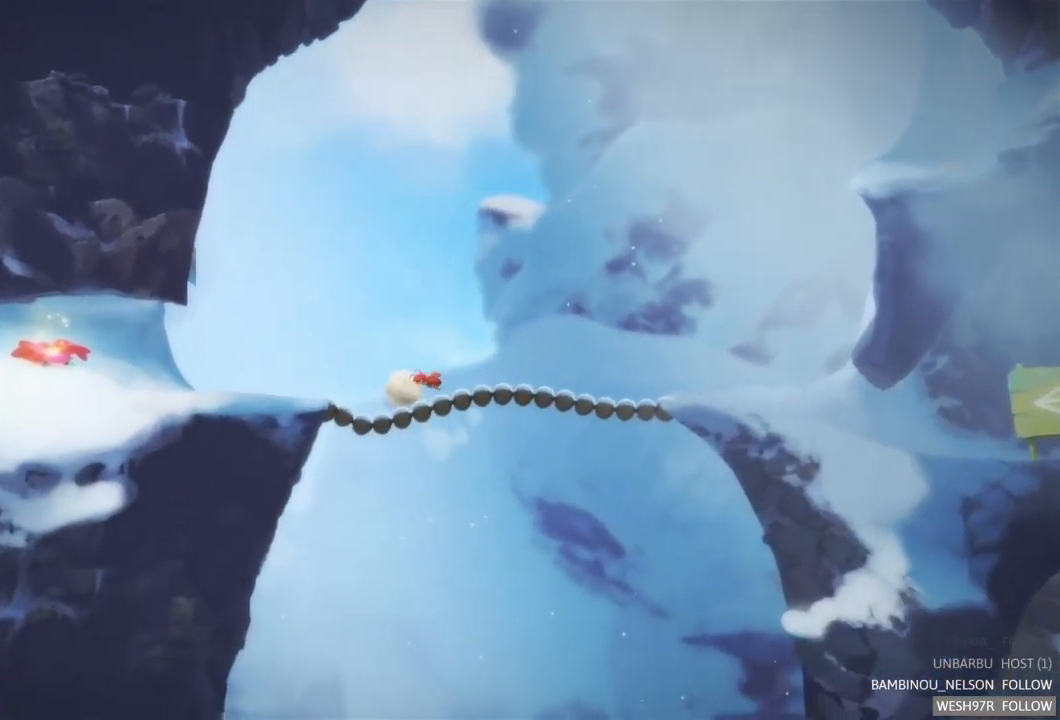
{"buttons": [], "left_stick": "left", "right_stick": "center", "events": []}
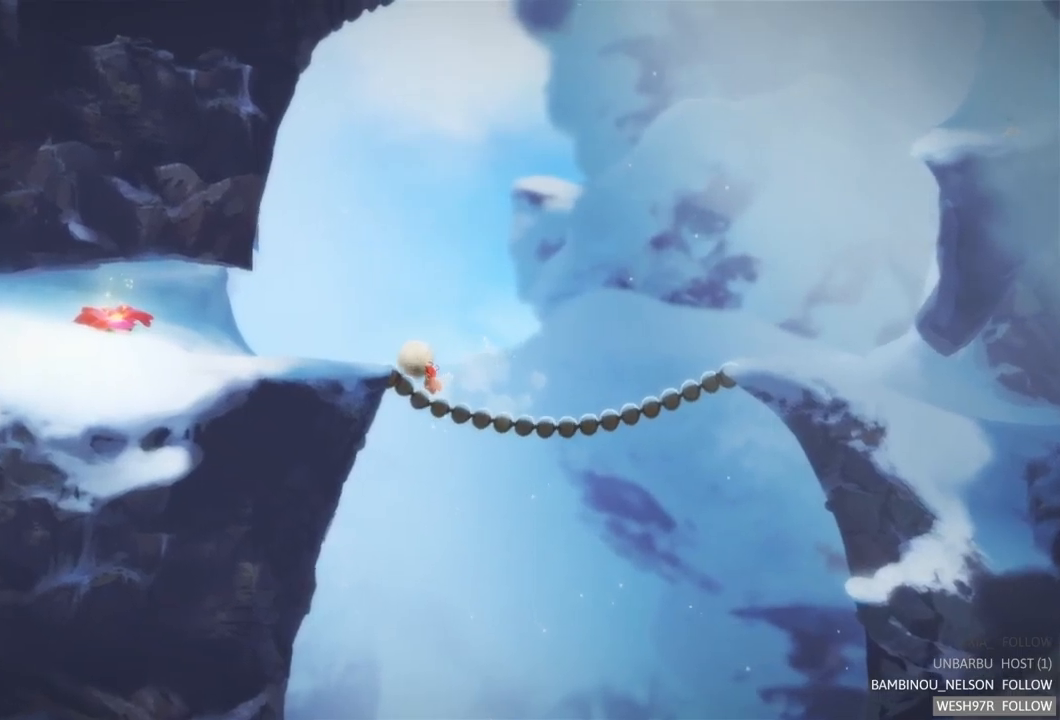
{"buttons": [], "left_stick": "left", "right_stick": "center", "events": []}
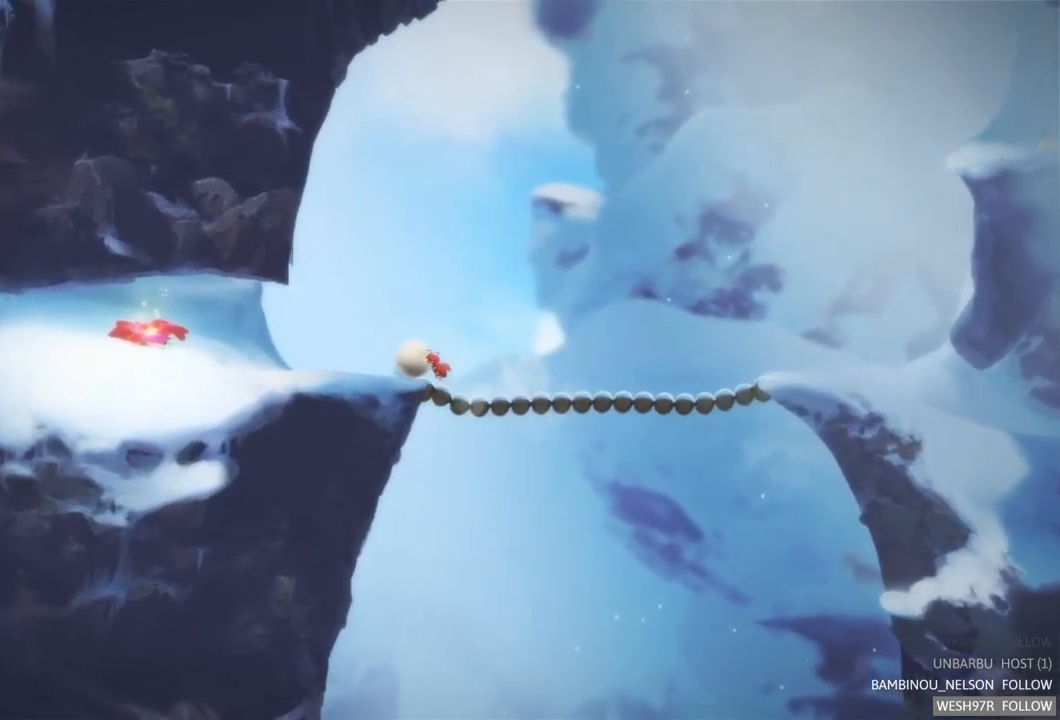
{"buttons": [], "left_stick": "left", "right_stick": "center", "events": []}
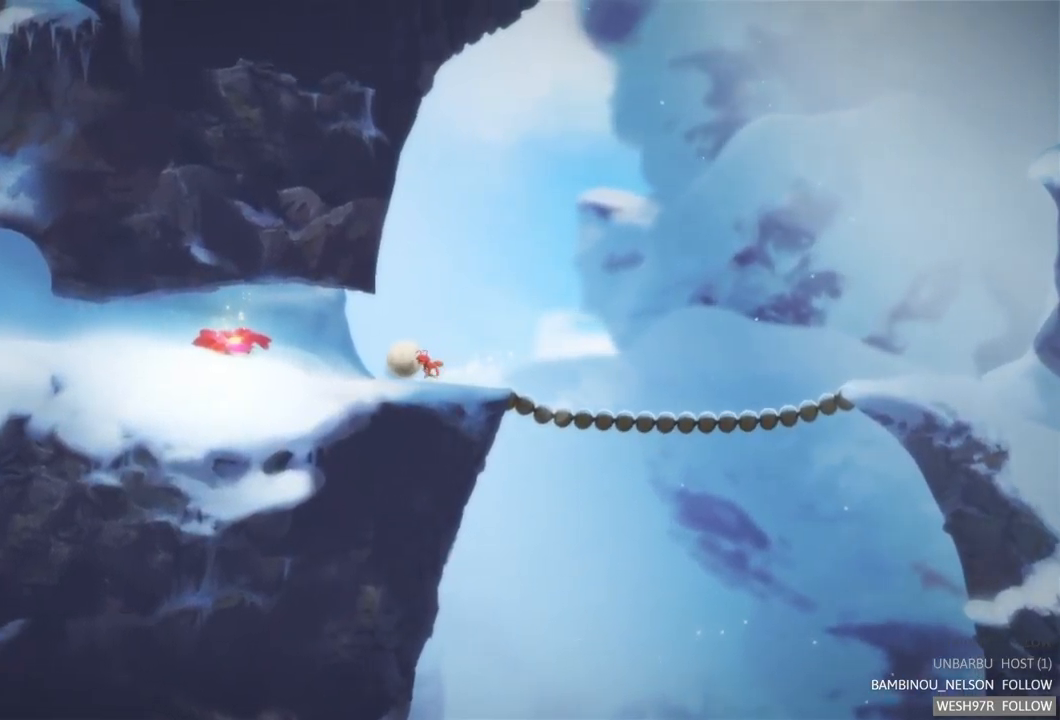
{"buttons": [], "left_stick": "left", "right_stick": "center", "events": []}
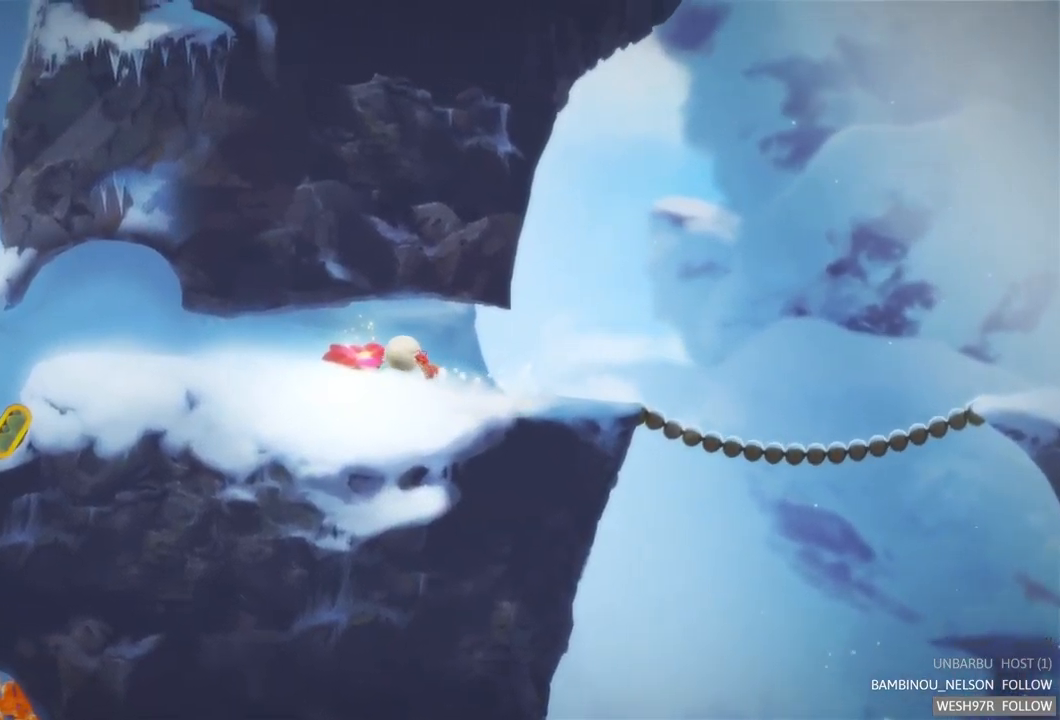
{"buttons": [], "left_stick": "left", "right_stick": "center", "events": []}
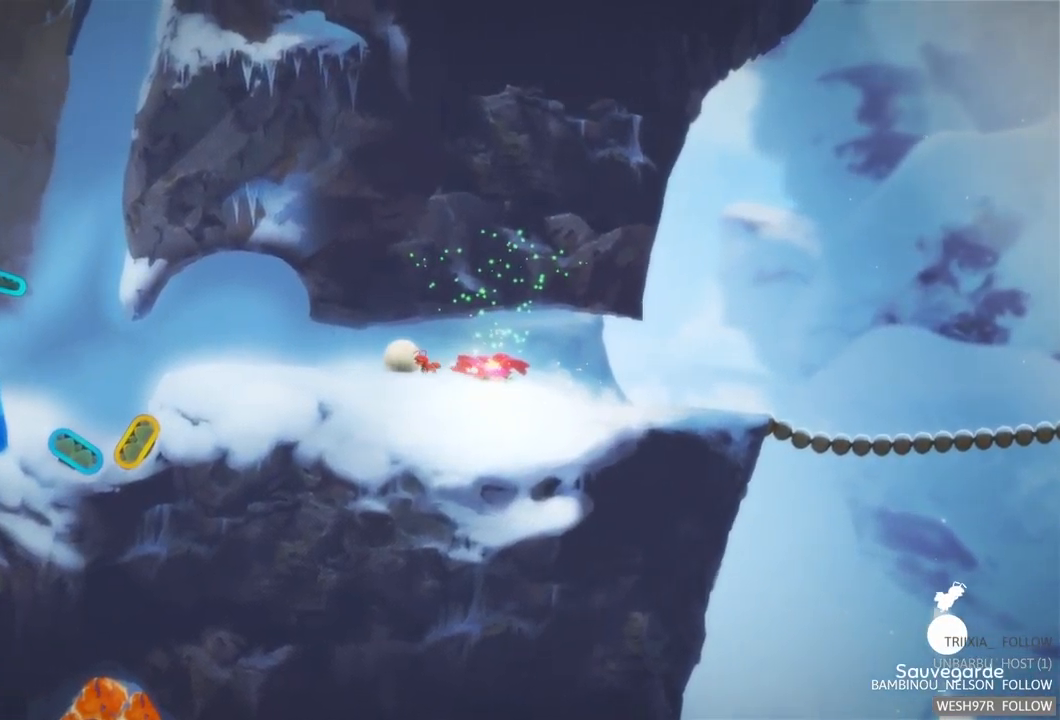
{"buttons": [], "left_stick": "left", "right_stick": "center", "events": []}
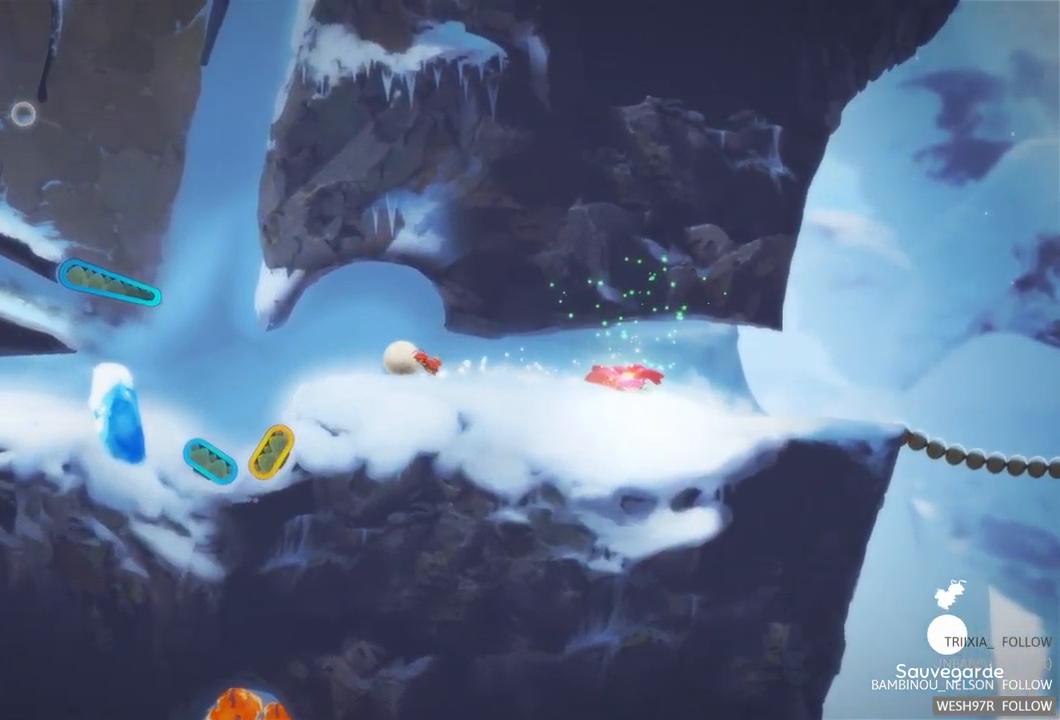
{"buttons": [], "left_stick": "right", "right_stick": "center", "events": [[433, "left_stick", "center"], [483, "left_stick", "right"]]}
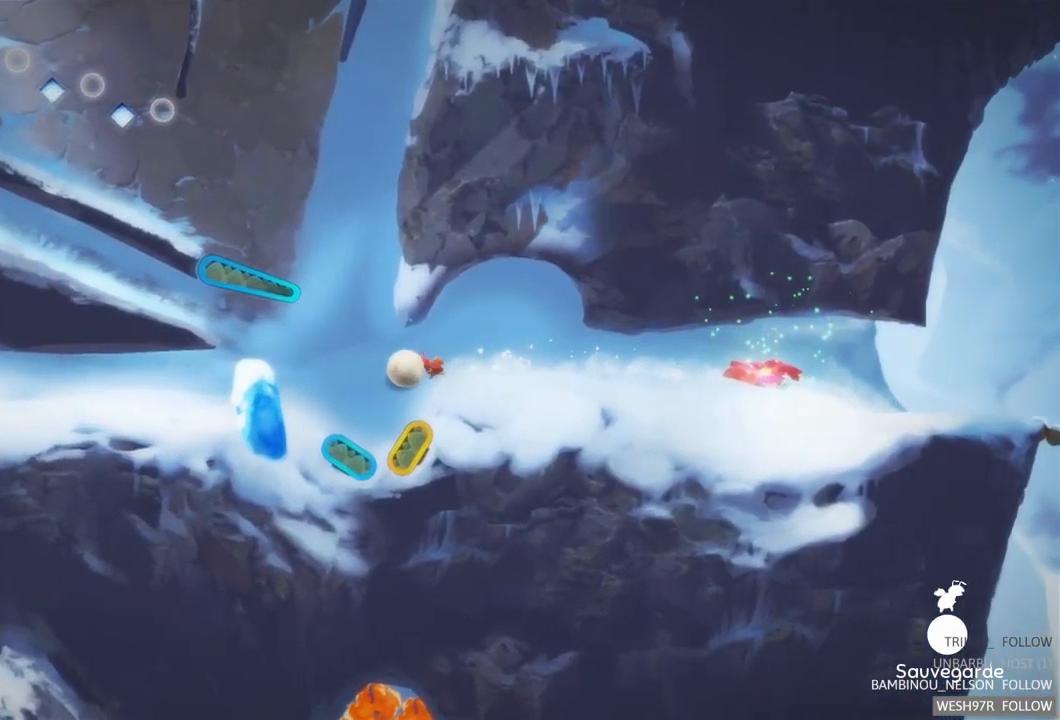
{"buttons": [], "left_stick": "right", "right_stick": "center", "events": []}
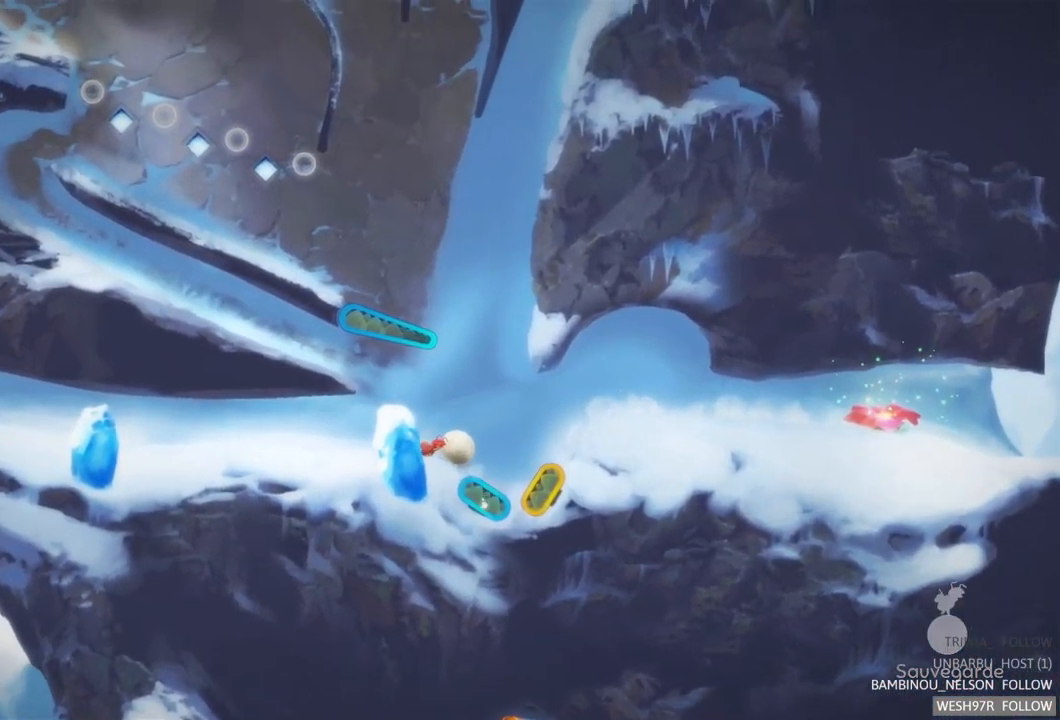
{"buttons": [], "left_stick": "right", "right_stick": "center", "events": []}
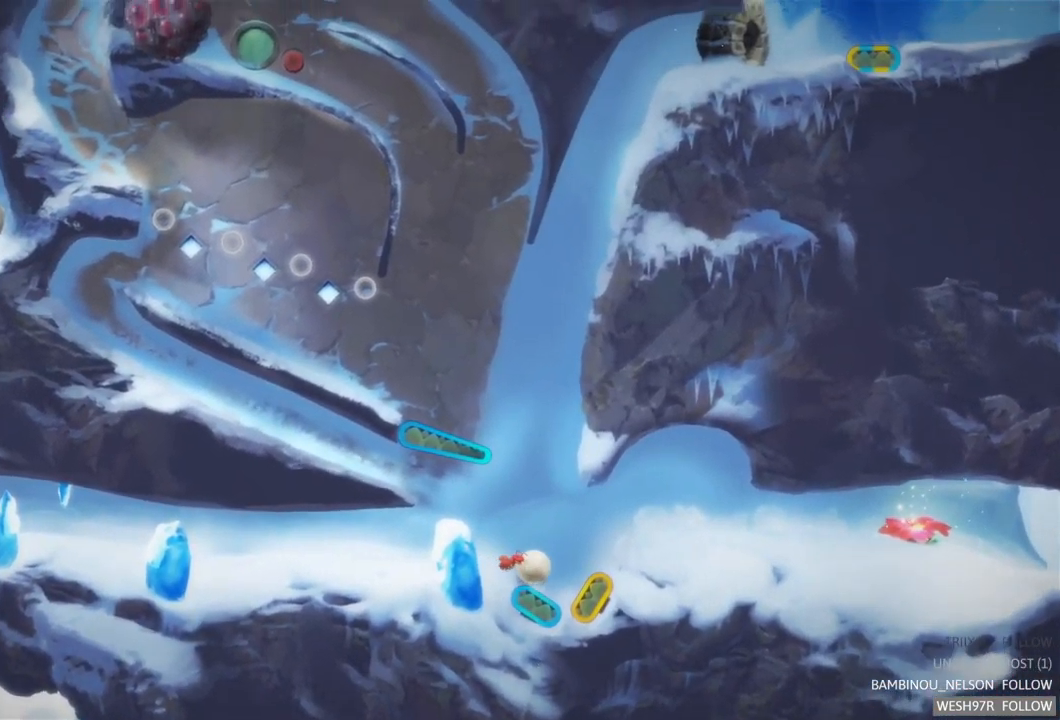
{"buttons": [], "left_stick": "center", "right_stick": "center", "events": [[150, "left_stick", "center"], [217, "R2", "down"], [417, "R2", "up"]]}
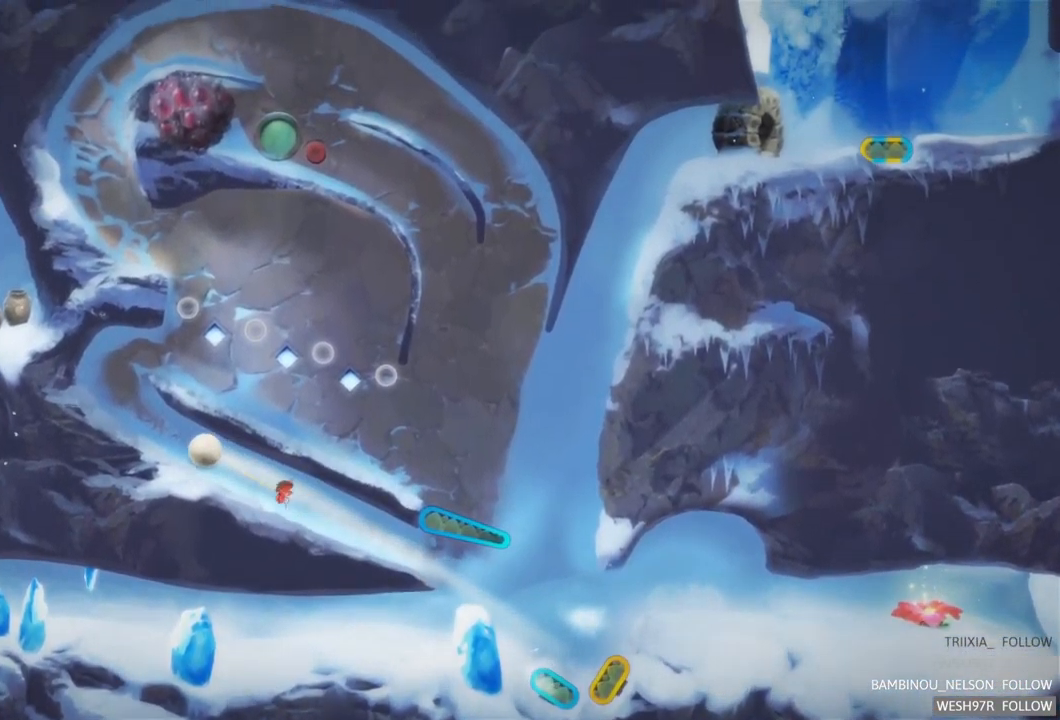
{"buttons": [], "left_stick": "center", "right_stick": "center", "events": []}
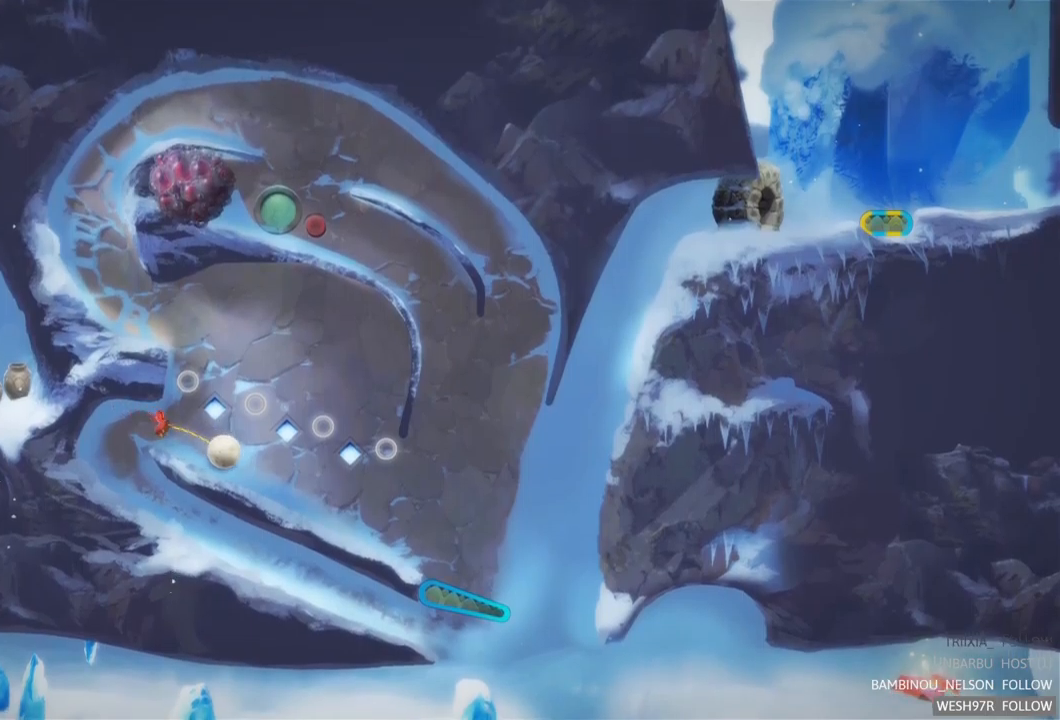
{"buttons": [], "left_stick": "center", "right_stick": "center", "events": []}
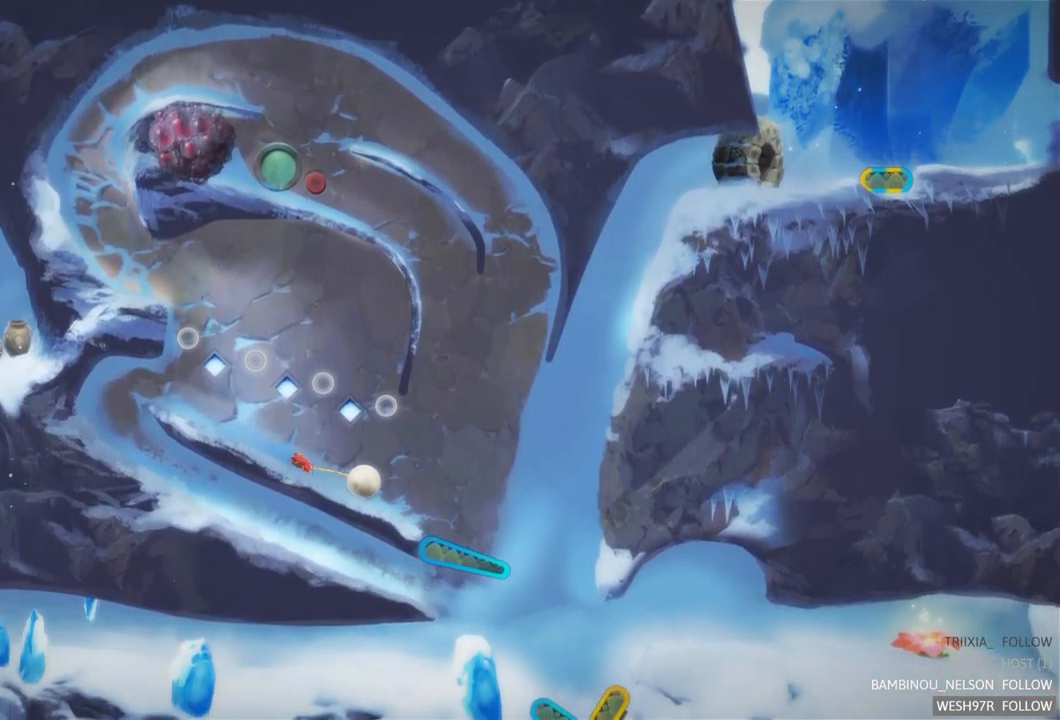
{"buttons": ["L2"], "left_stick": "center", "right_stick": "center", "events": [[467, "L2", "down"]]}
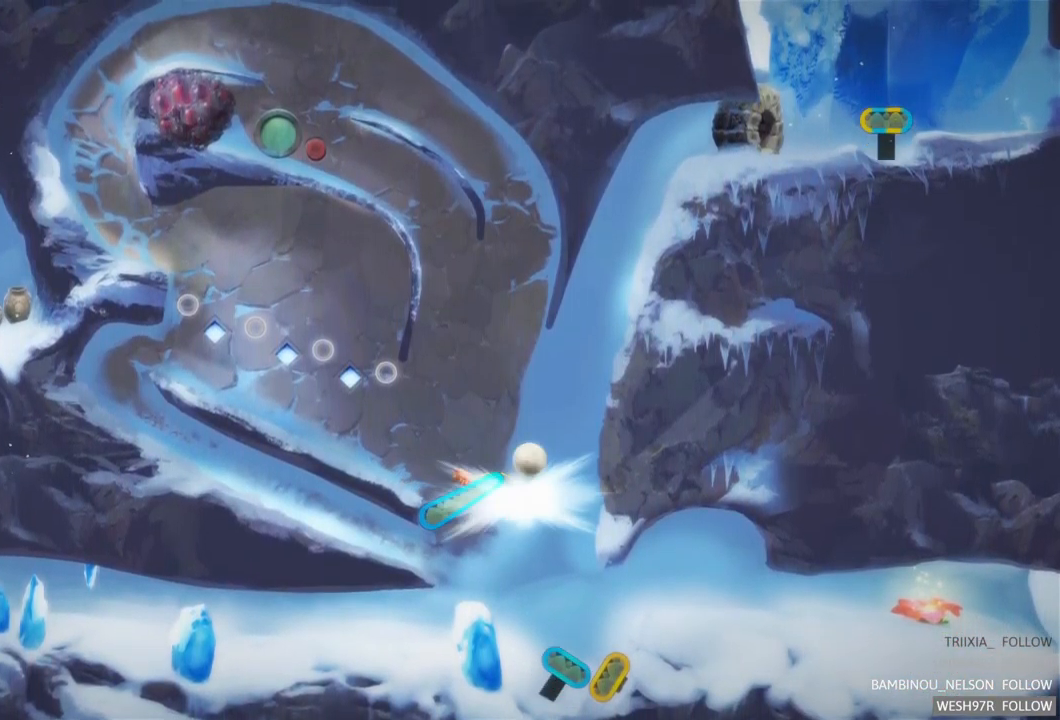
{"buttons": [], "left_stick": "center", "right_stick": "center", "events": [[217, "L2", "up"]]}
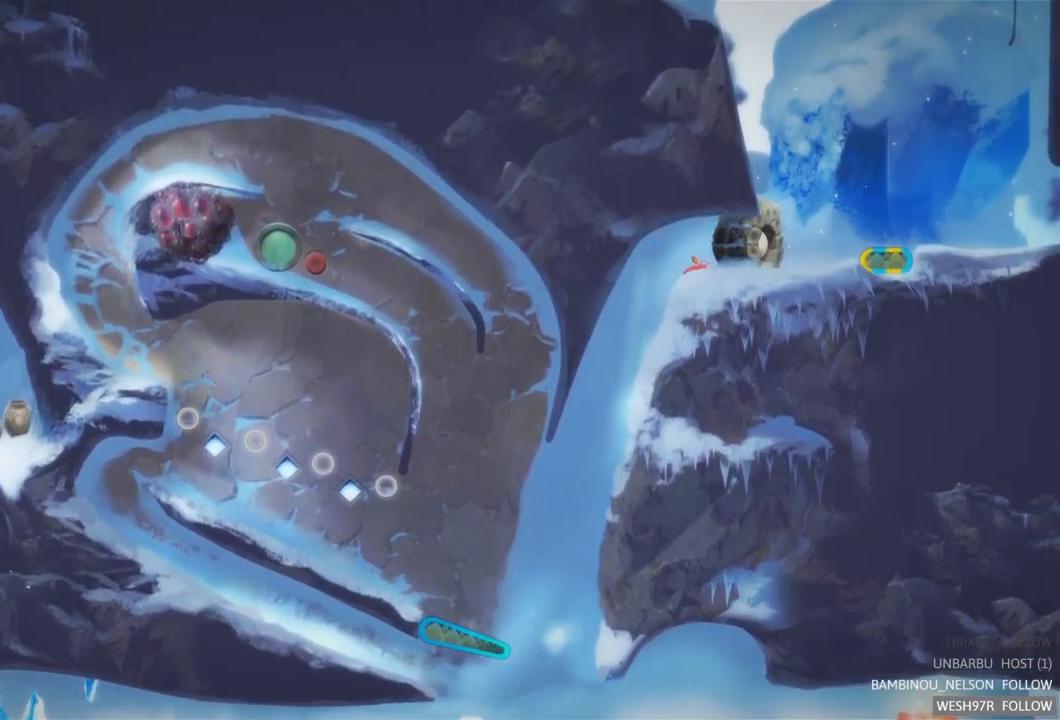
{"buttons": [], "left_stick": "right", "right_stick": "center", "events": [[117, "left_stick", "right"]]}
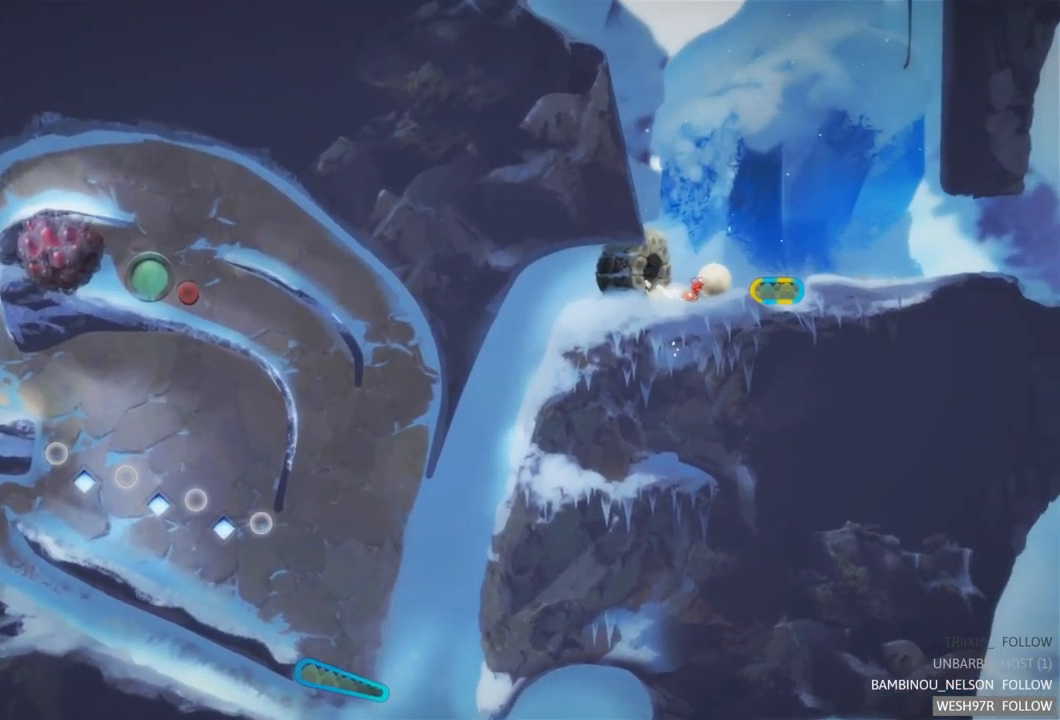
{"buttons": [], "left_stick": "right", "right_stick": "center", "events": []}
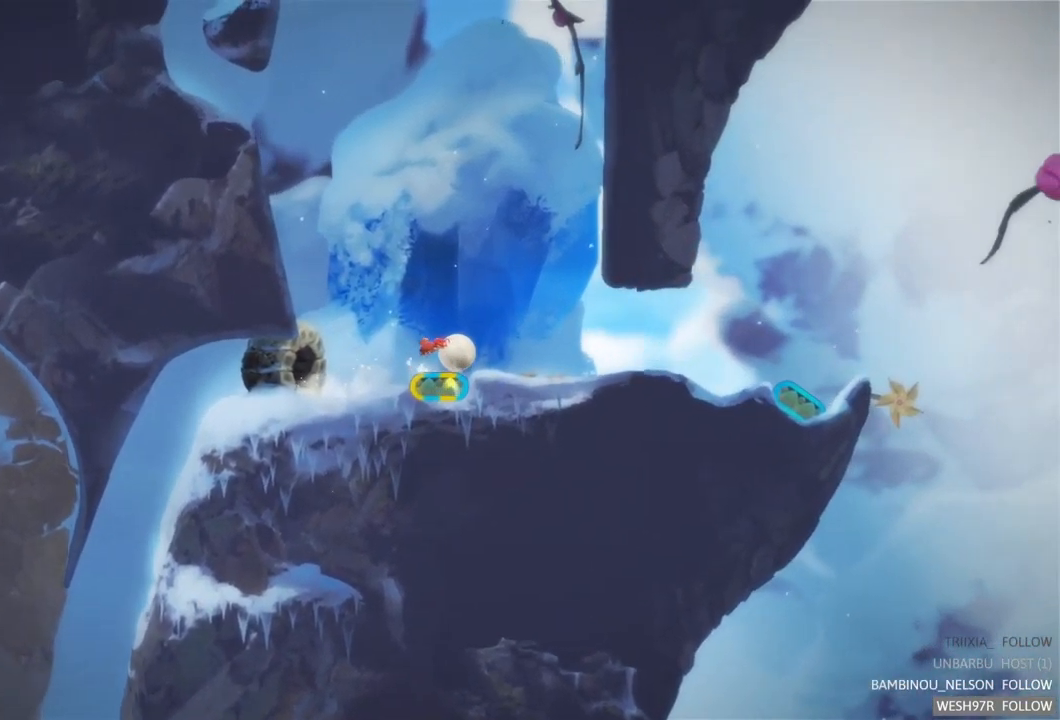
{"buttons": [], "left_stick": "right", "right_stick": "center", "events": []}
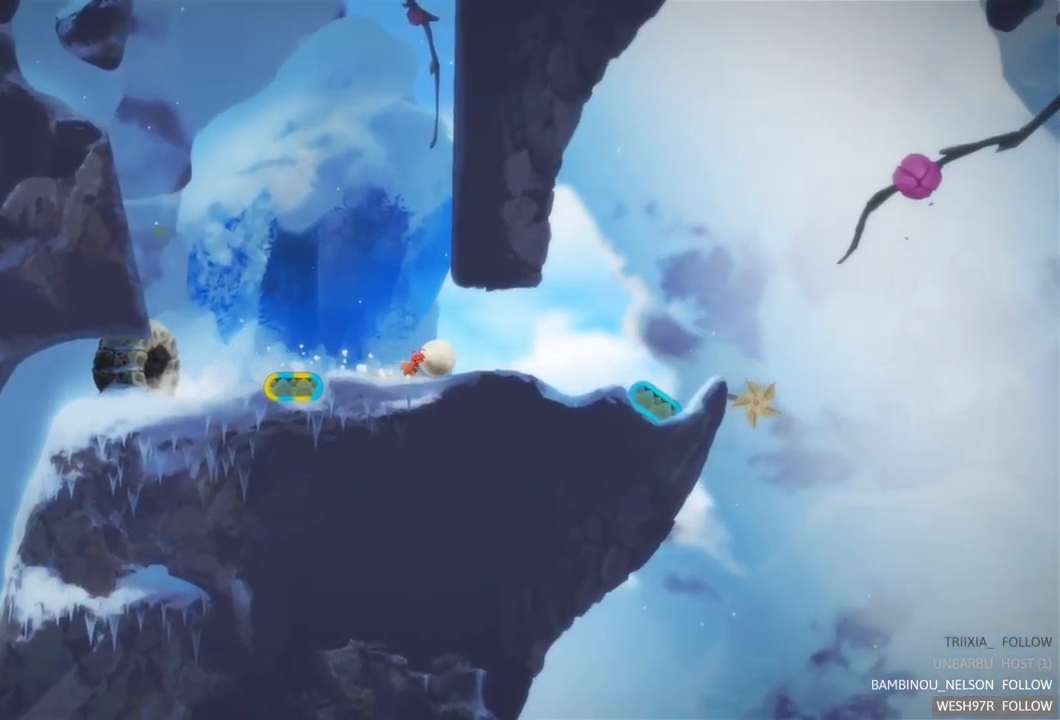
{"buttons": [], "left_stick": "right", "right_stick": "center", "events": []}
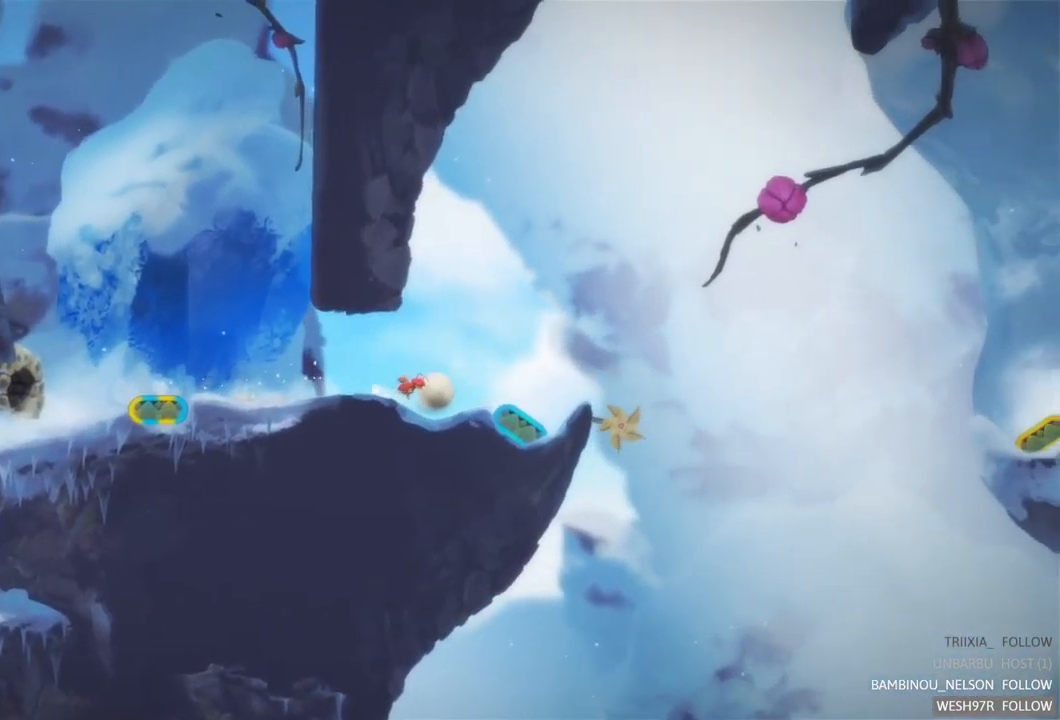
{"buttons": [], "left_stick": "center", "right_stick": "center", "events": [[167, "left_stick", "center"]]}
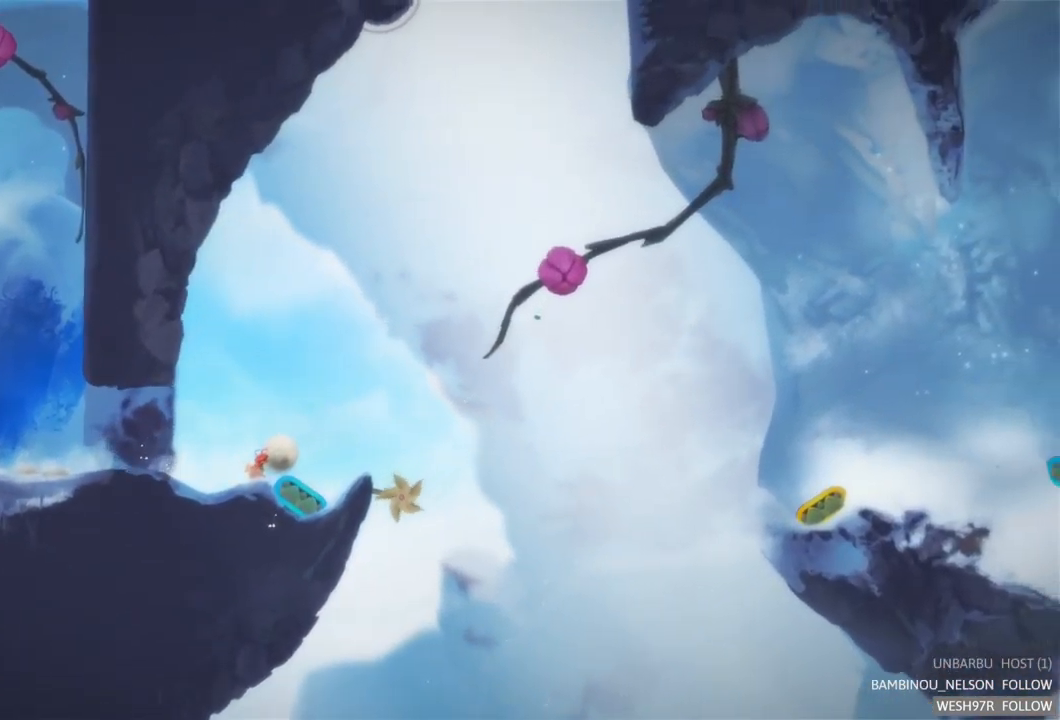
{"buttons": [], "left_stick": "center", "right_stick": "center", "events": [[100, "left_stick", "right"], [367, "left_stick", "center"]]}
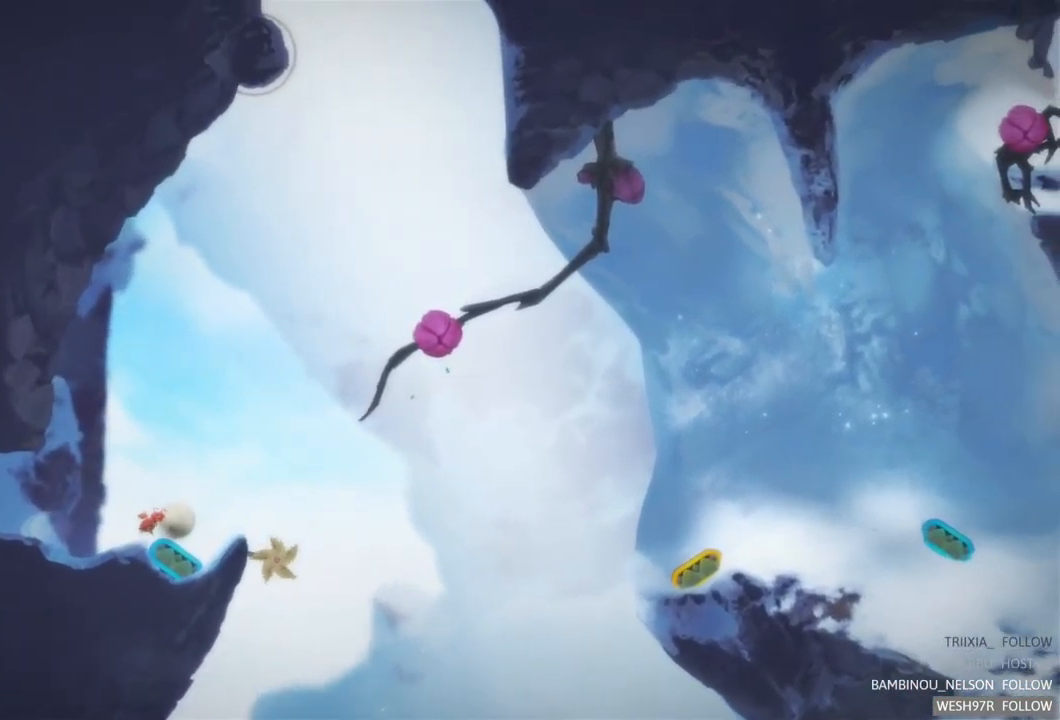
{"buttons": [], "left_stick": "center", "right_stick": "center", "events": []}
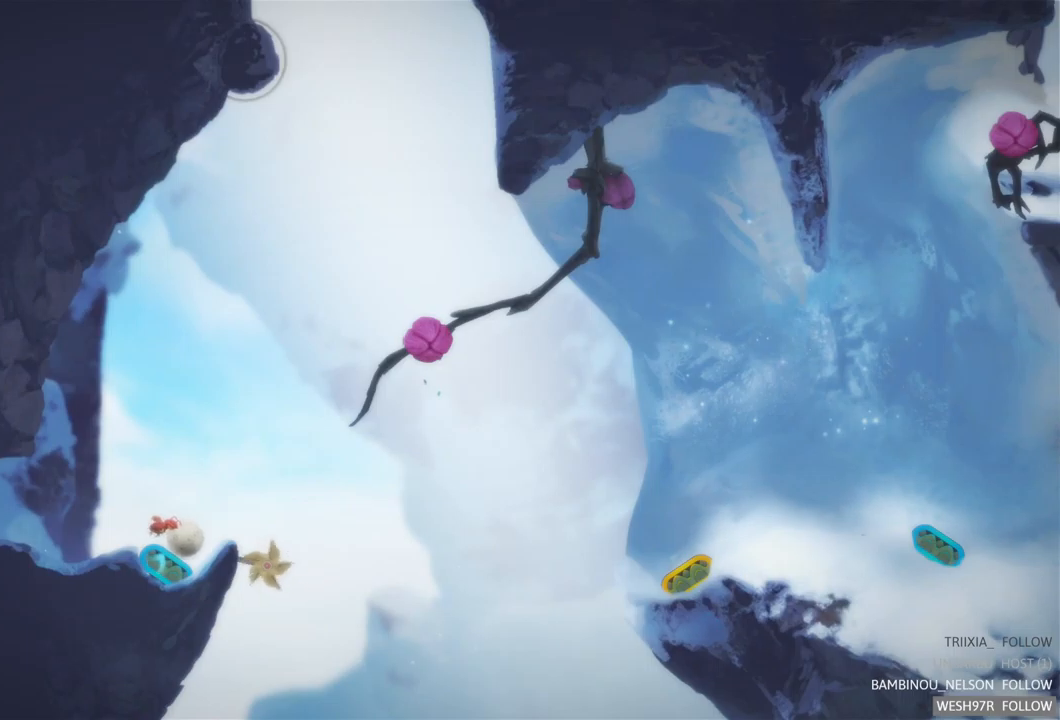
{"buttons": [], "left_stick": "center", "right_stick": "center", "events": []}
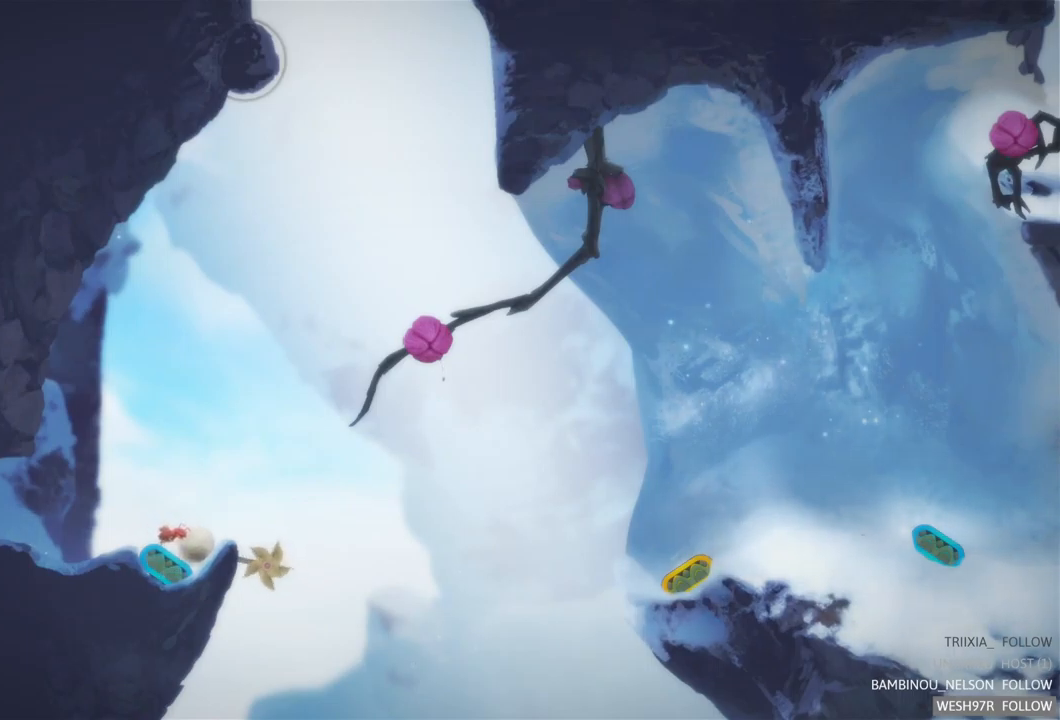
{"buttons": [], "left_stick": "center", "right_stick": "center", "events": []}